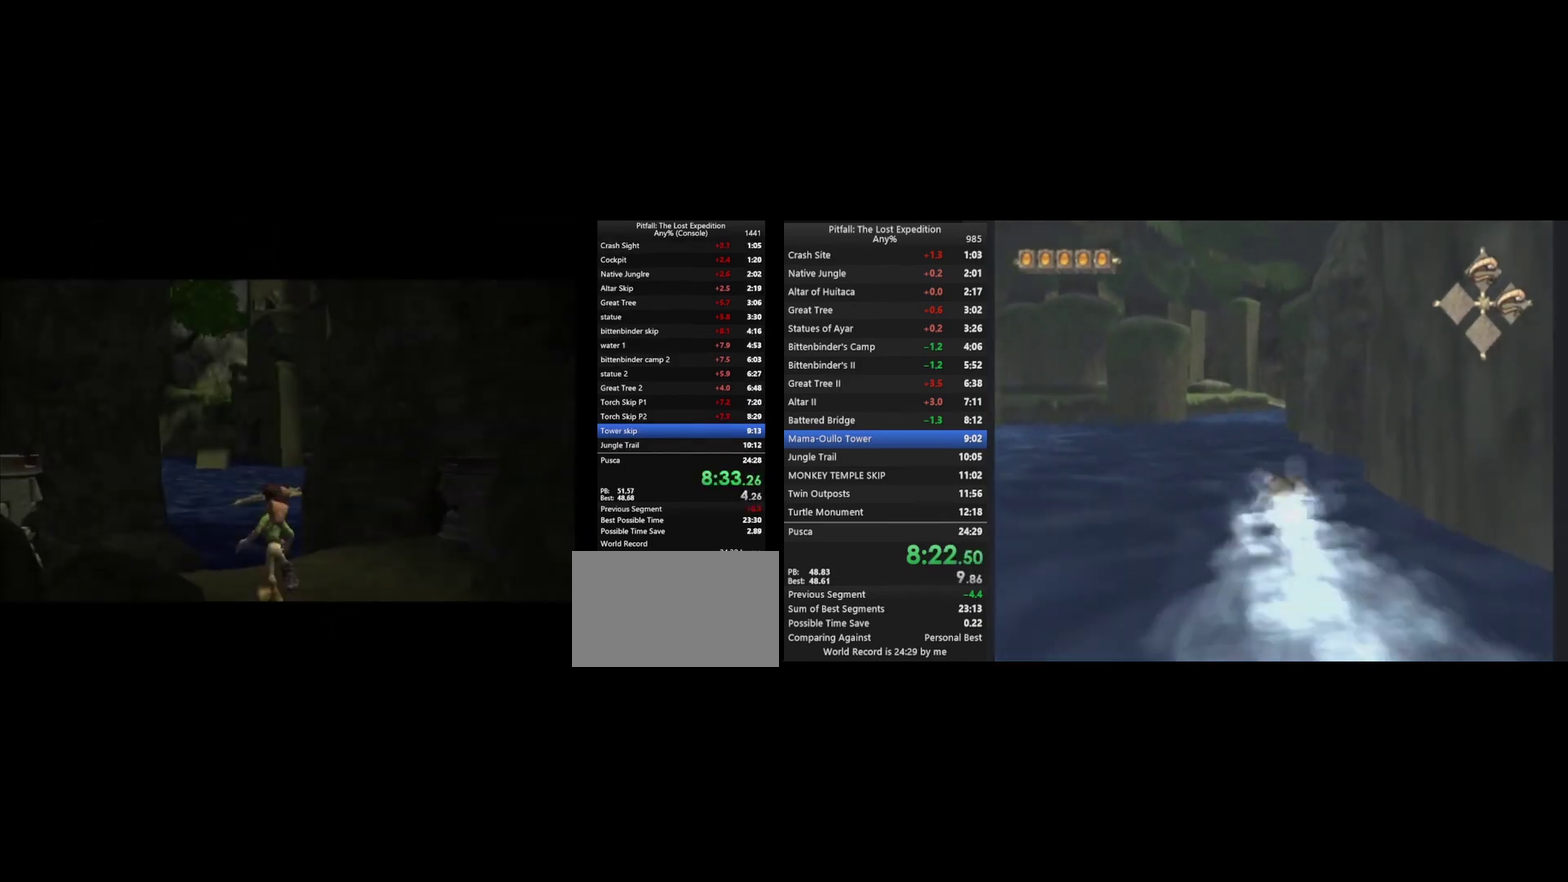
Gameplay with a controller (Nintendo layout); each line is a JSON object with the inputs held at the frame after it. "events" lists button and stick changes between this image and that frame as [ms after this image, input, new state], when the widget could be followed in between. Not read: L3 R3.
{"buttons": ["A"], "left_stick": "up", "right_stick": "center", "events": [[267, "A", "down"], [333, "A", "up"], [500, "A", "down"]]}
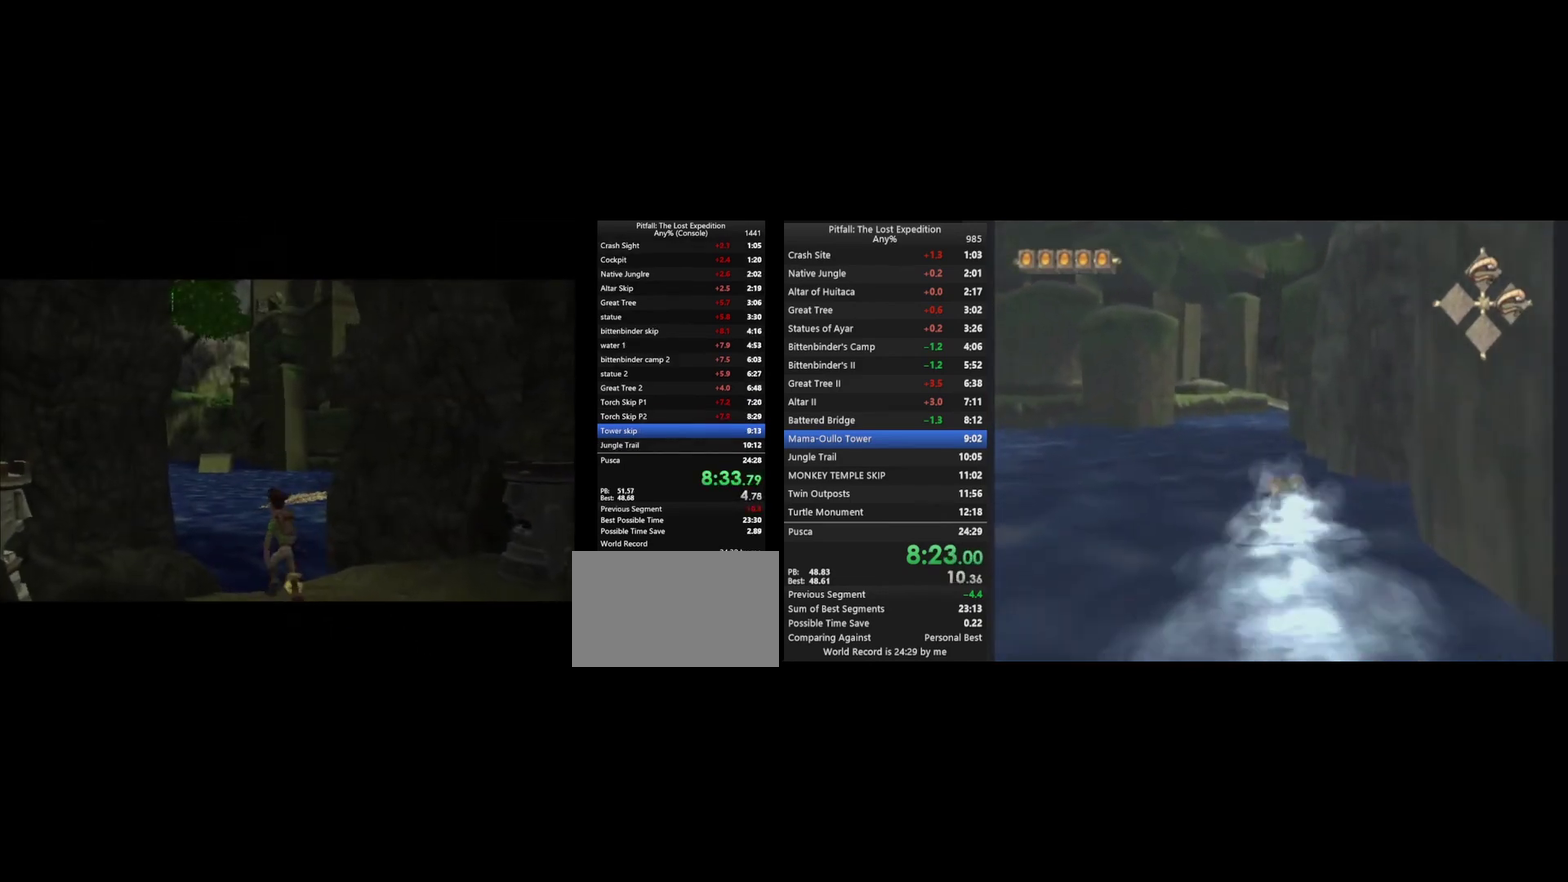
{"buttons": ["A"], "left_stick": "up", "right_stick": "center", "events": [[67, "A", "up"], [200, "A", "down"], [267, "A", "up"], [300, "A", "down"], [333, "A", "up"], [400, "A", "down"], [433, "A", "up"], [500, "A", "down"]]}
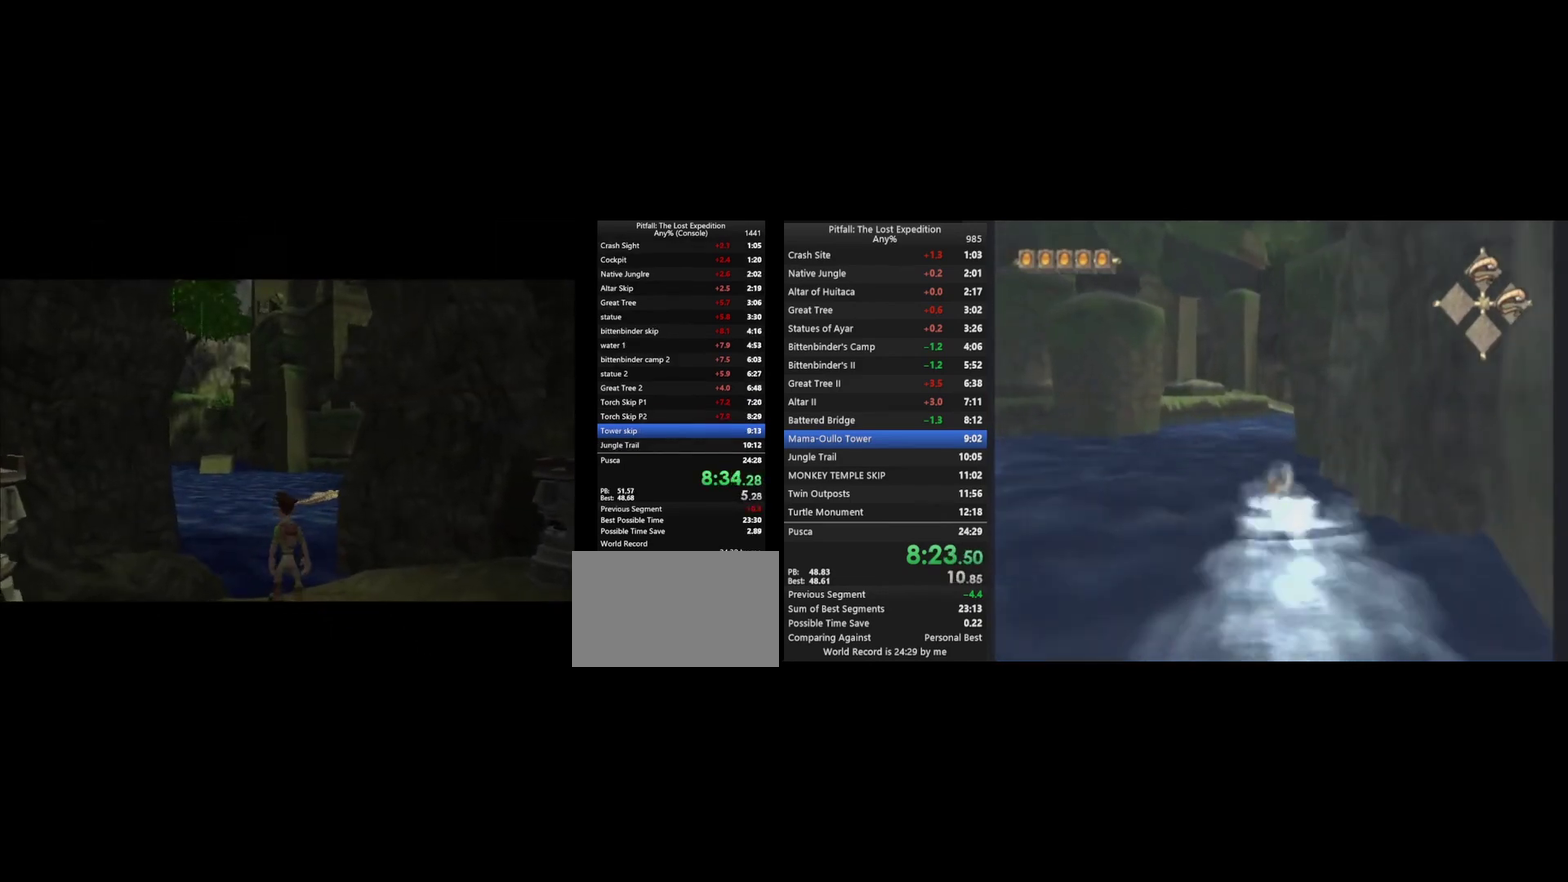
{"buttons": ["Y"], "left_stick": "up", "right_stick": "center", "events": [[33, "A", "up"], [100, "A", "down"], [133, "A", "up"], [200, "A", "down"], [267, "A", "up"], [467, "Y", "down"]]}
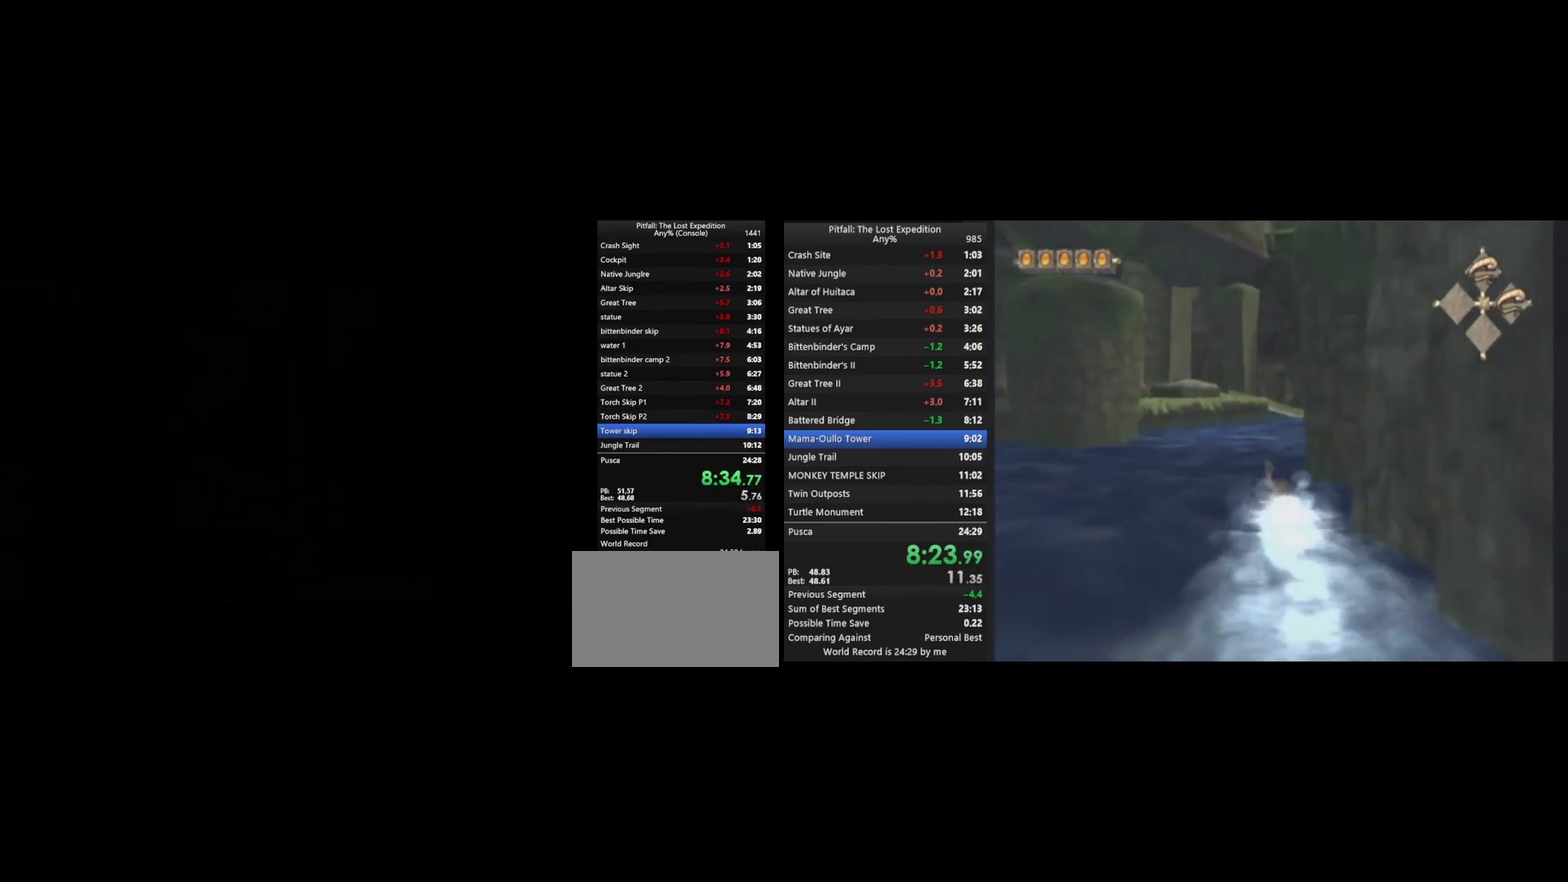
{"buttons": ["Y"], "left_stick": "up", "right_stick": "center", "events": [[67, "L1", "down"], [167, "L1", "up"], [267, "L1", "down"], [333, "L1", "up"]]}
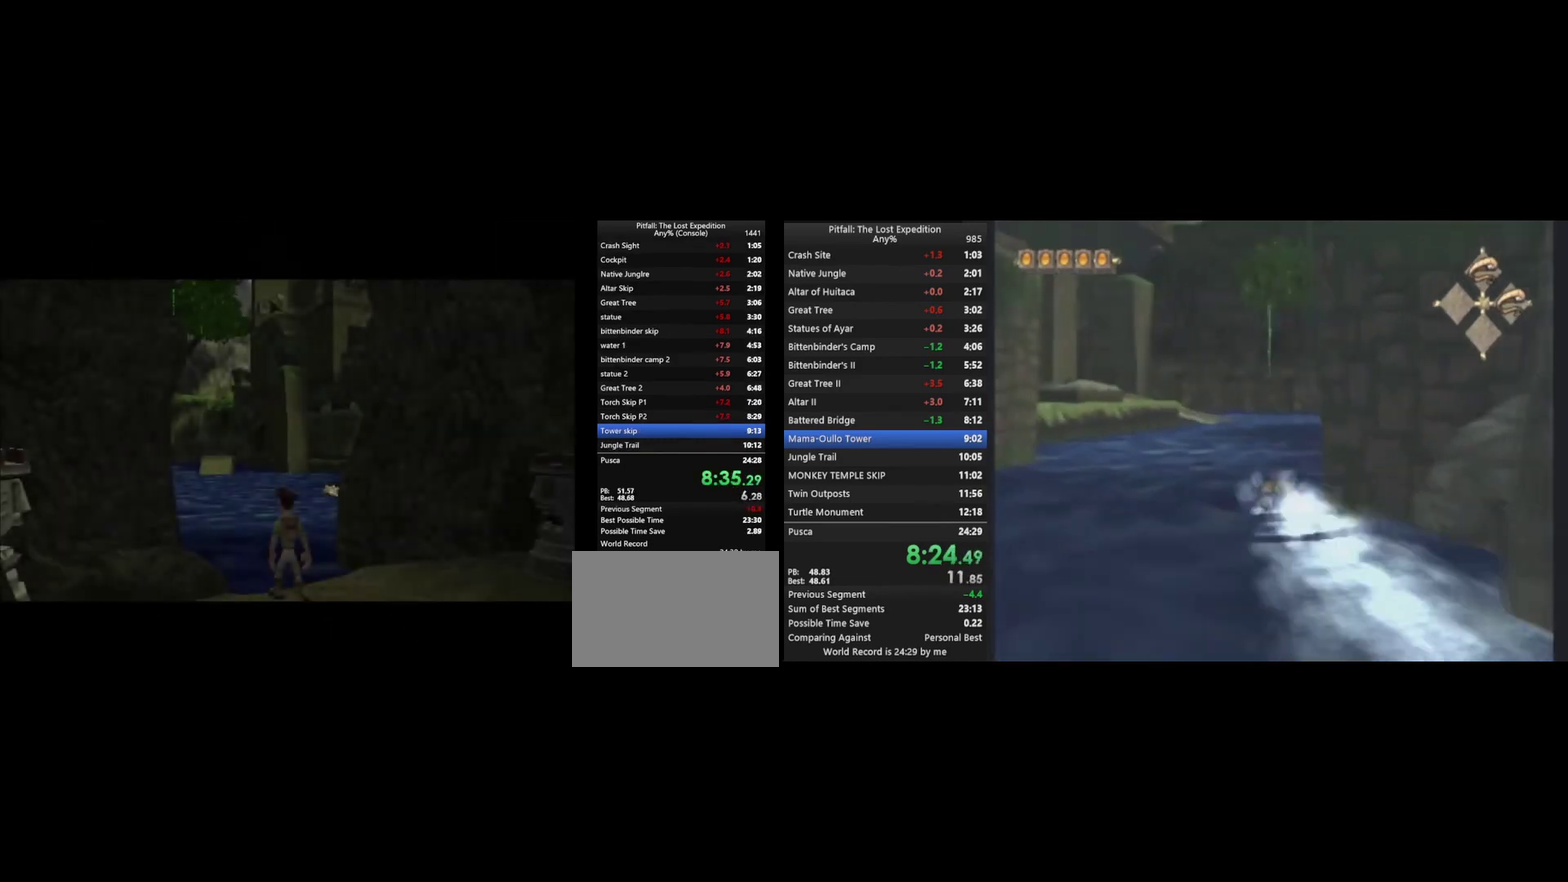
{"buttons": ["Y"], "left_stick": "up", "right_stick": "center", "events": [[200, "L1", "down"], [267, "L1", "up"]]}
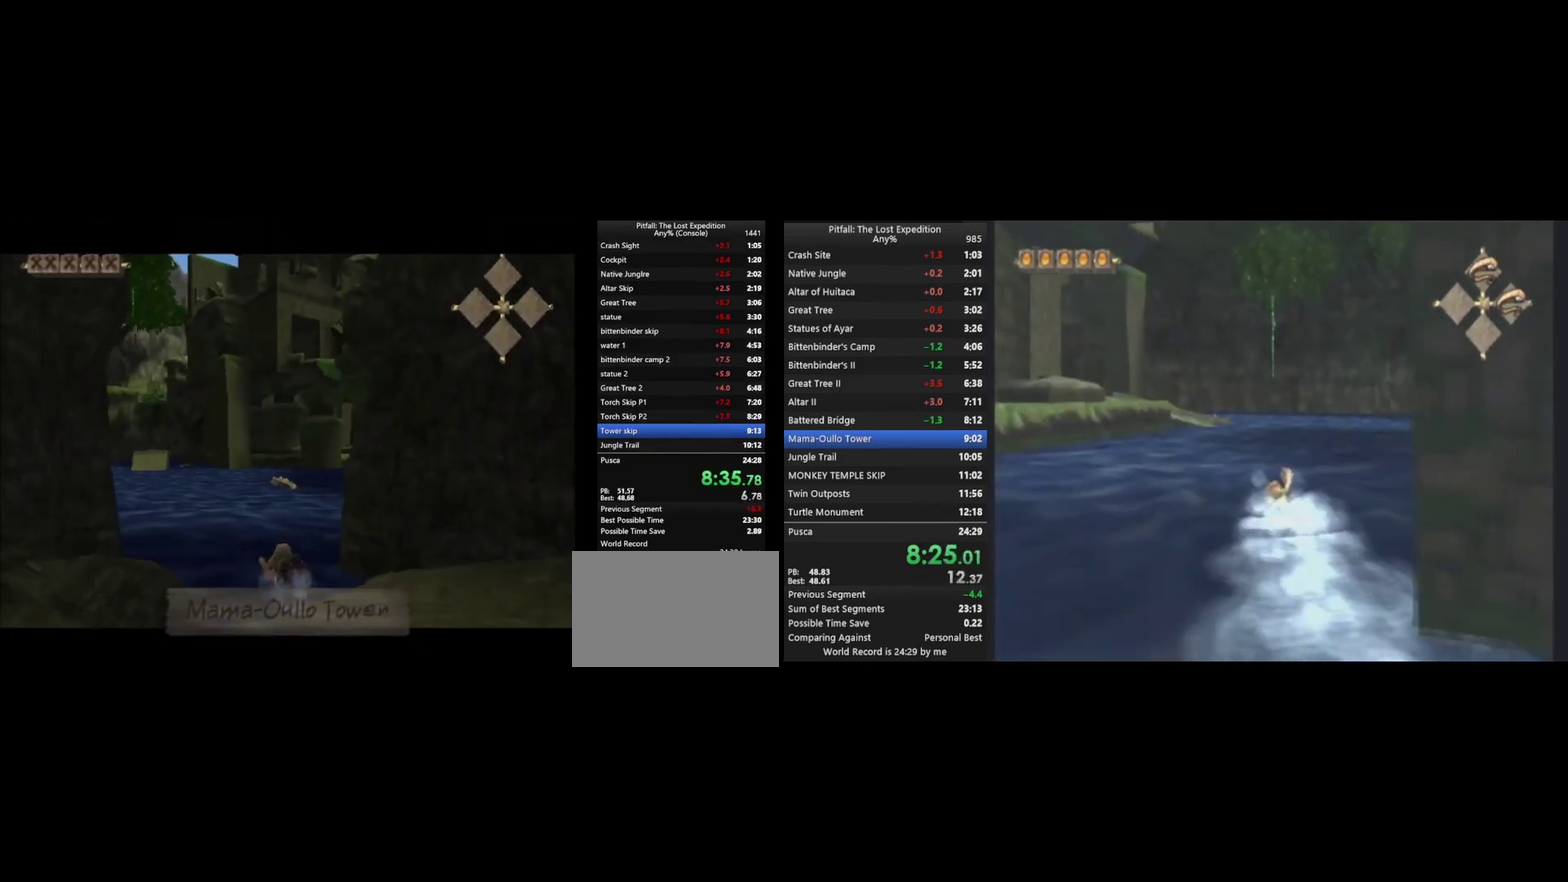
{"buttons": ["A"], "left_stick": "up", "right_stick": "center", "events": [[67, "A", "down"], [167, "A", "up"], [233, "L1", "down"], [367, "L1", "up"], [467, "A", "down"], [500, "Y", "up"]]}